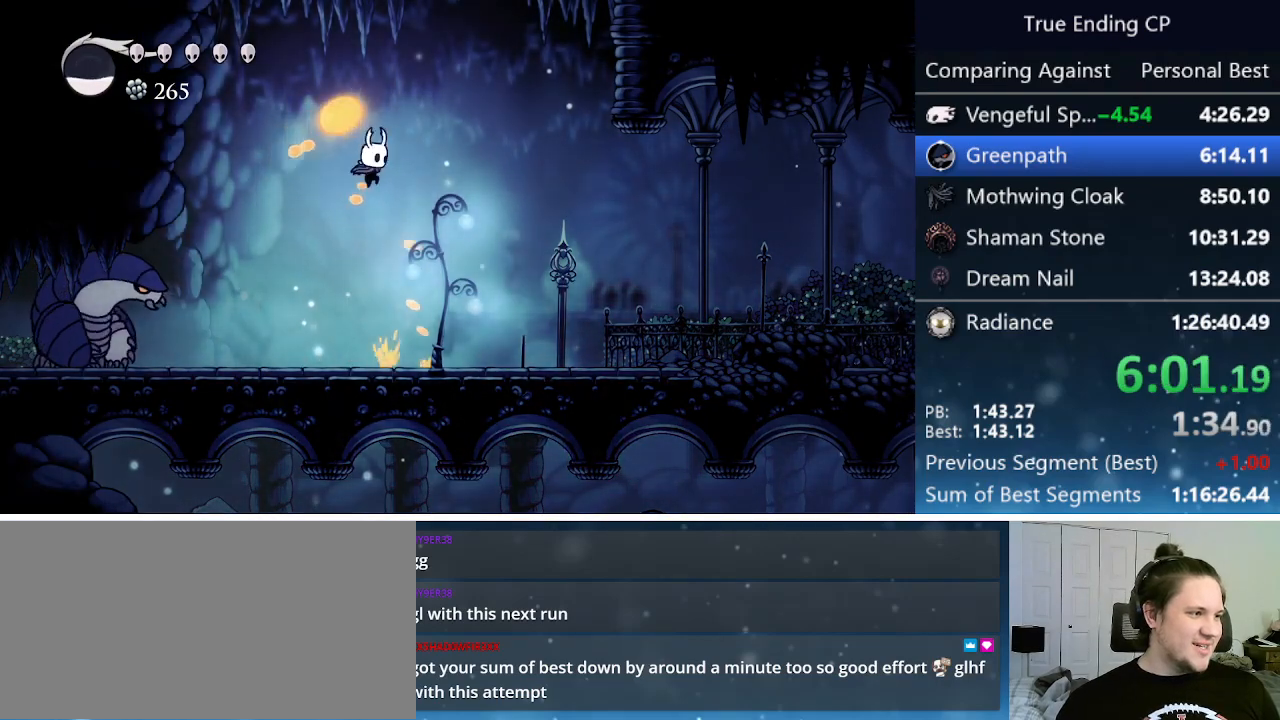
Gameplay with keyboard; each line is a JSON object with the keys held at the frame after it. "events" lists presses ("down") and releases ("up") of "cast", "cdash", "dash", "dnail", "down", "focus", "jump", "left", "menu", "nail", "pause", "right" and "up" between this image and that frame as [ms after this image, input, new state], when the widget could be followed in between. No other keys are recorded. Mouse input is not recorded. Key names are as the overlay labels them; some are game actions (e.g. jump) rather than physical keys.
{"keys": [], "events": [[17, "jump", "up"], [17, "right", "down"], [50, "nail", "up"], [250, "left", "down"], [250, "right", "up"], [333, "left", "up"]]}
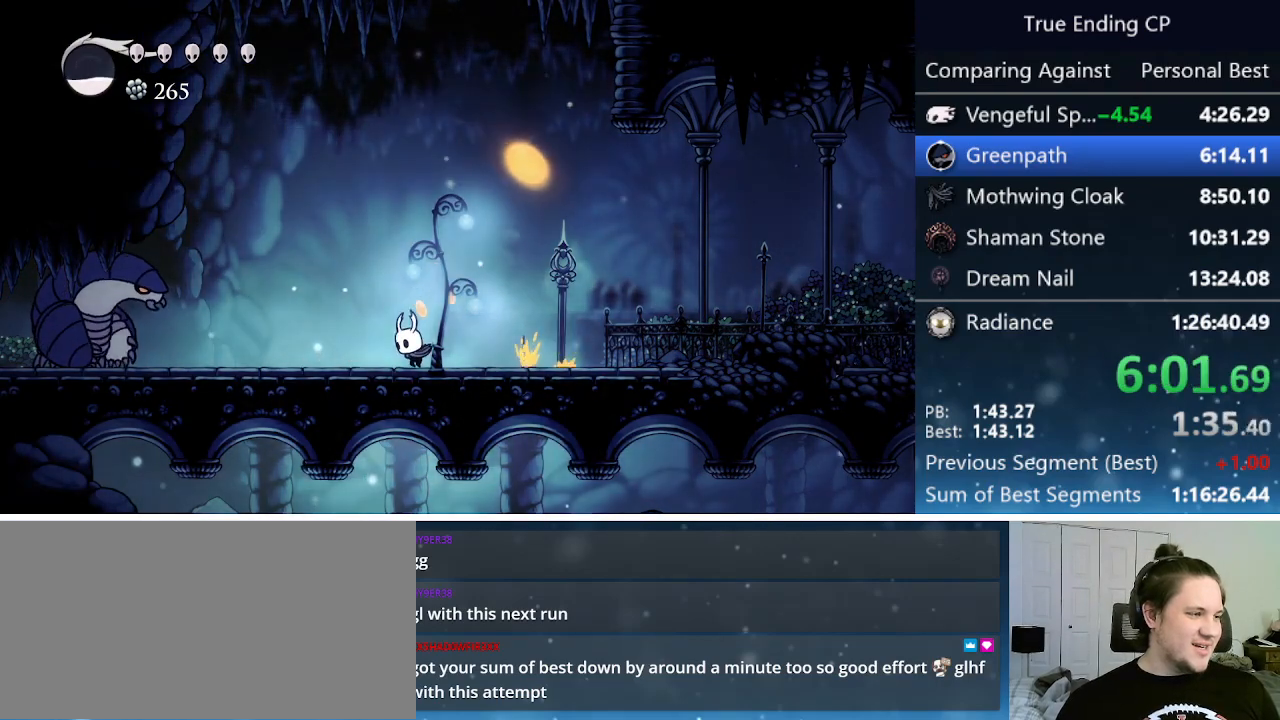
{"keys": ["jump"], "events": [[500, "jump", "down"]]}
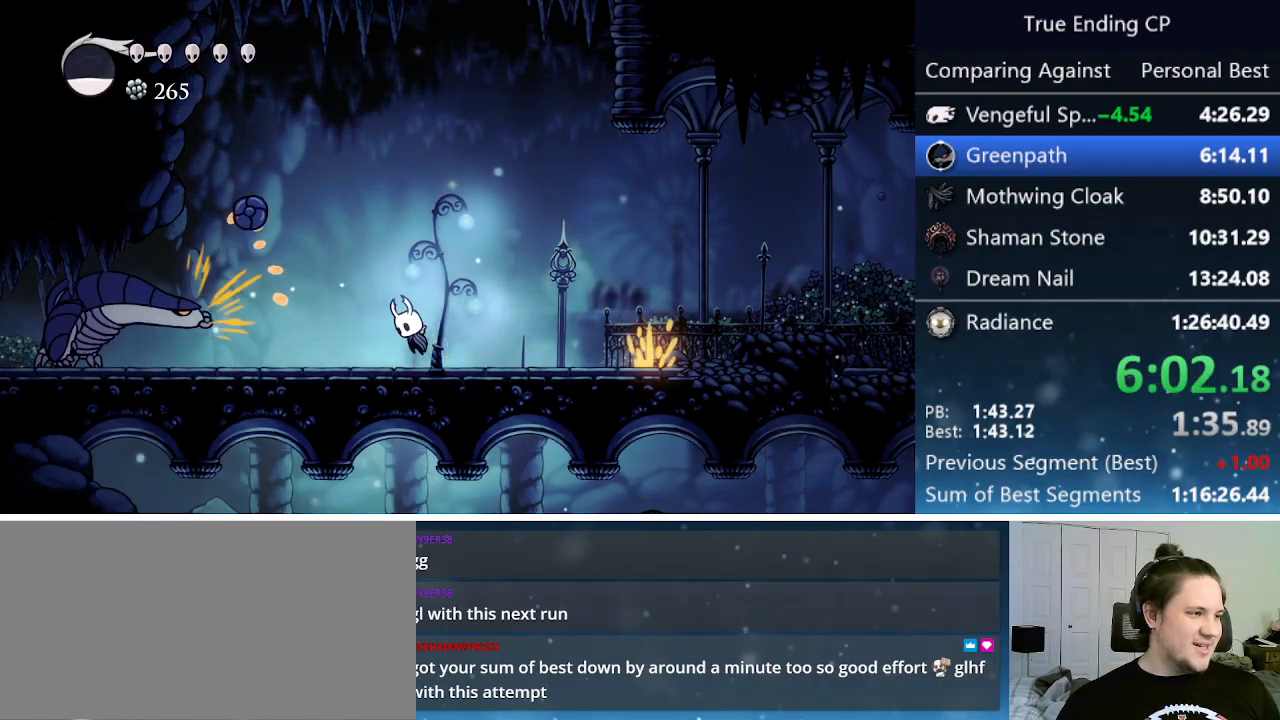
{"keys": [], "events": [[233, "left", "down"], [267, "left", "up"], [267, "nail", "down"], [383, "jump", "up"], [383, "nail", "up"]]}
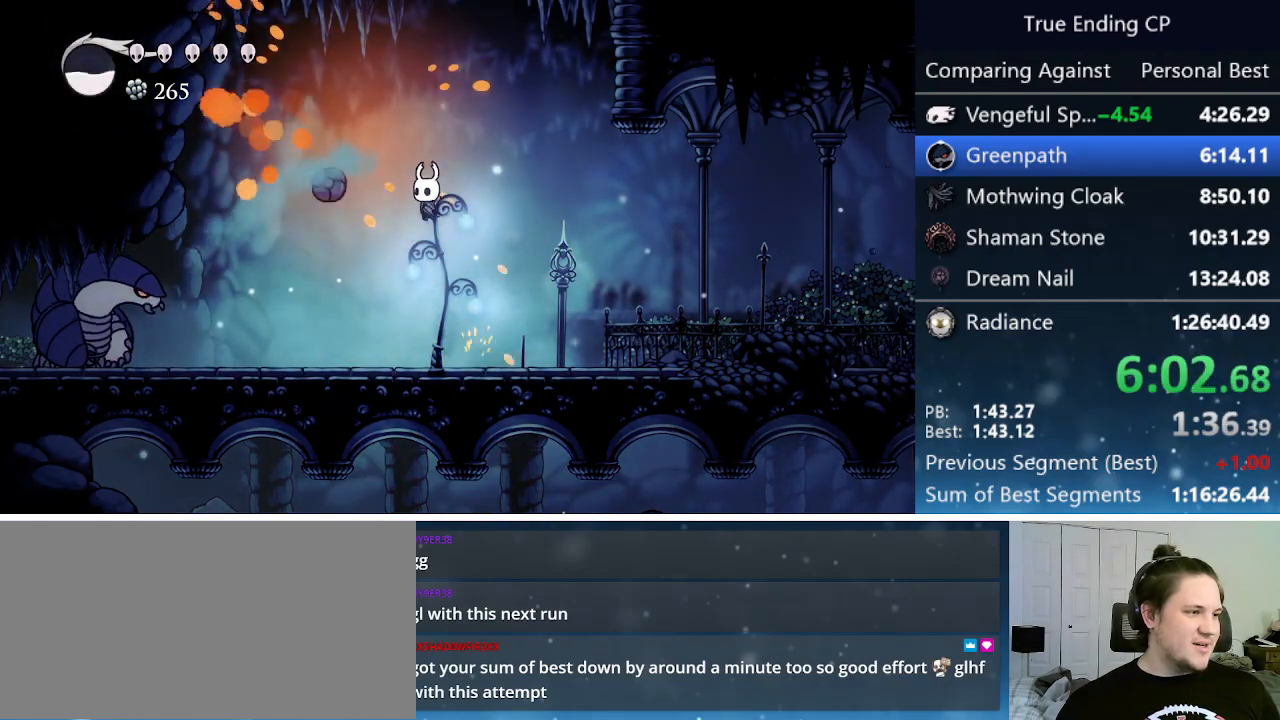
{"keys": [], "events": [[50, "up", "down"], [100, "nail", "down"], [300, "nail", "up"], [350, "up", "up"]]}
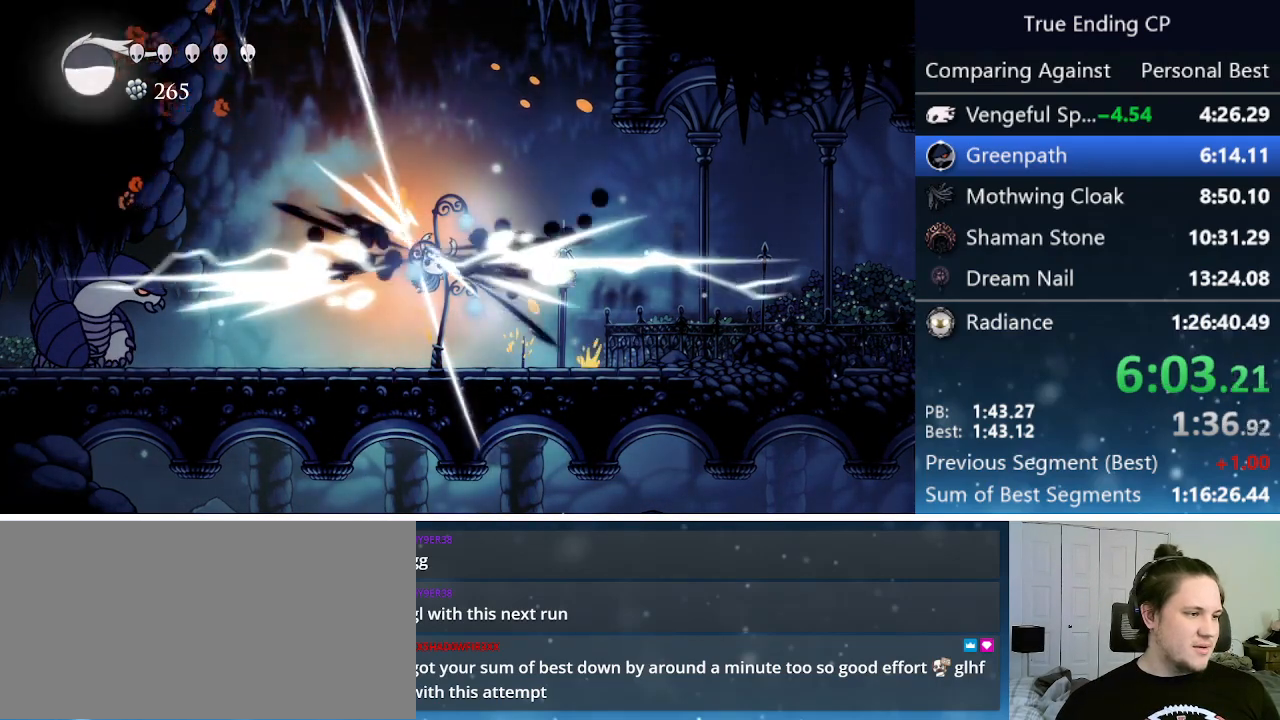
{"keys": [], "events": [[33, "right", "down"], [450, "right", "up"]]}
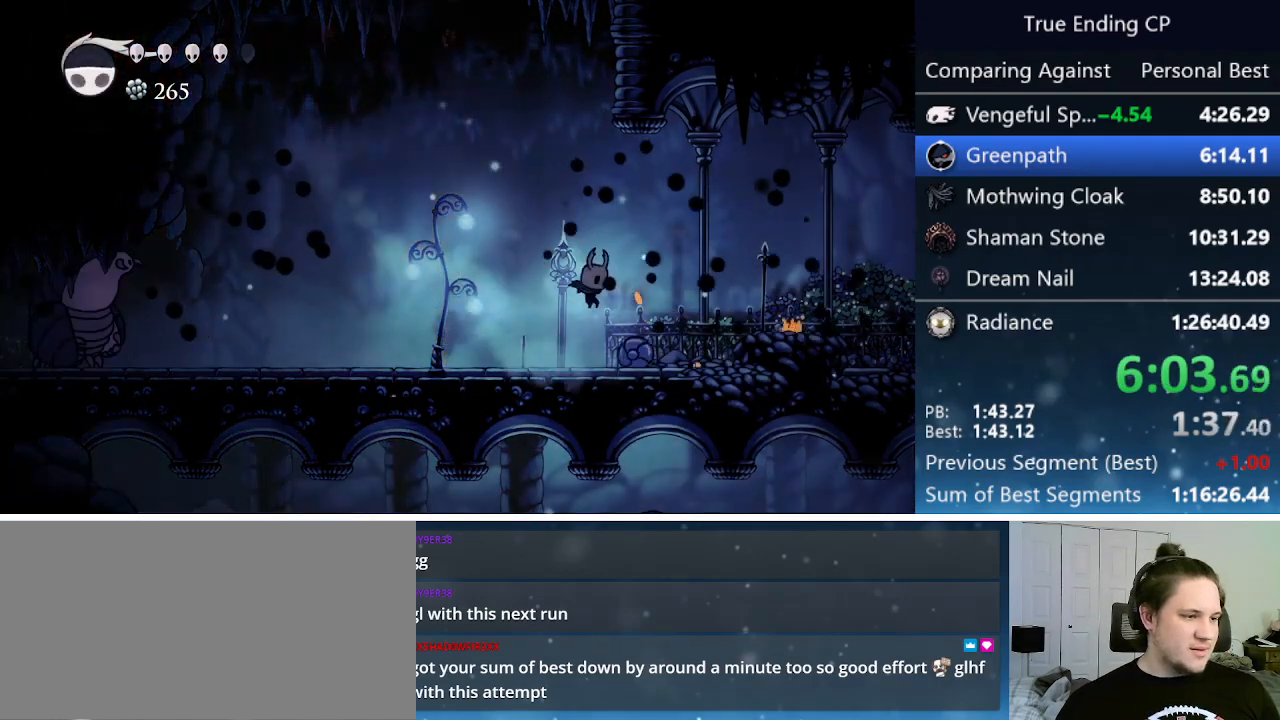
{"keys": ["cast", "left"], "events": [[83, "nail", "down"], [133, "left", "down"], [233, "nail", "up"], [367, "cast", "down"]]}
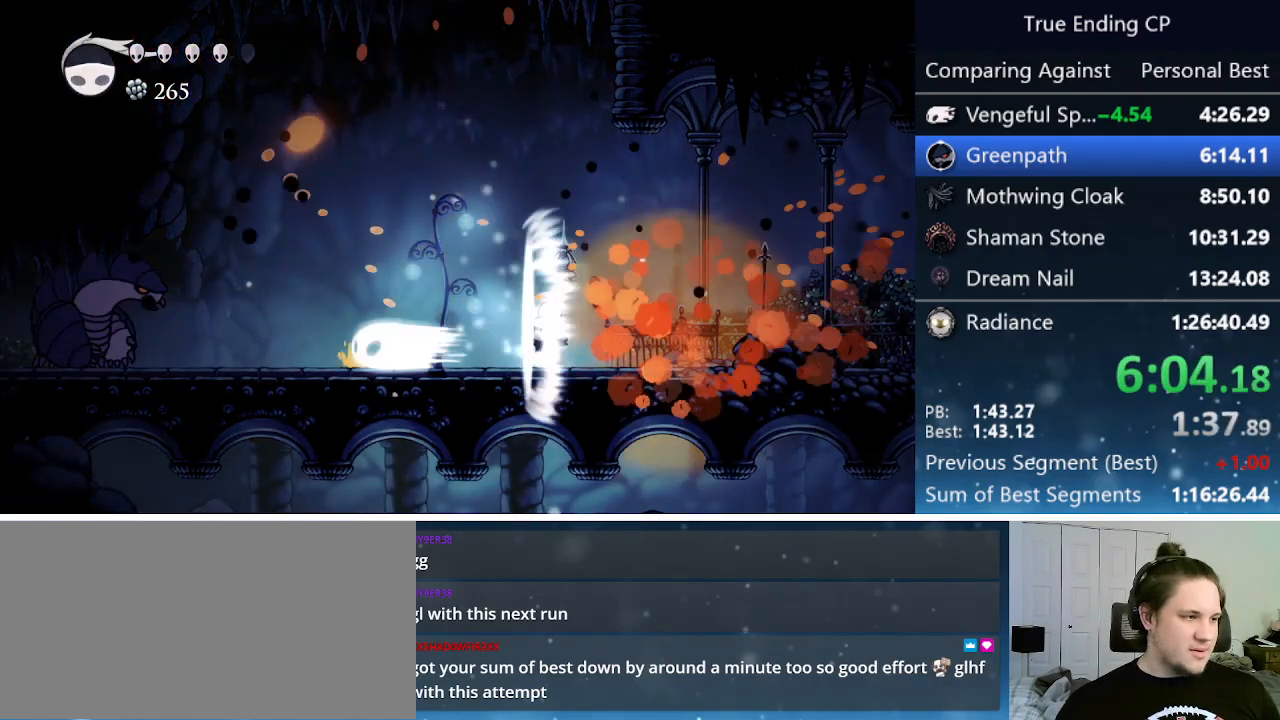
{"keys": ["cast", "left"], "events": [[50, "cast", "up"], [350, "cast", "down"]]}
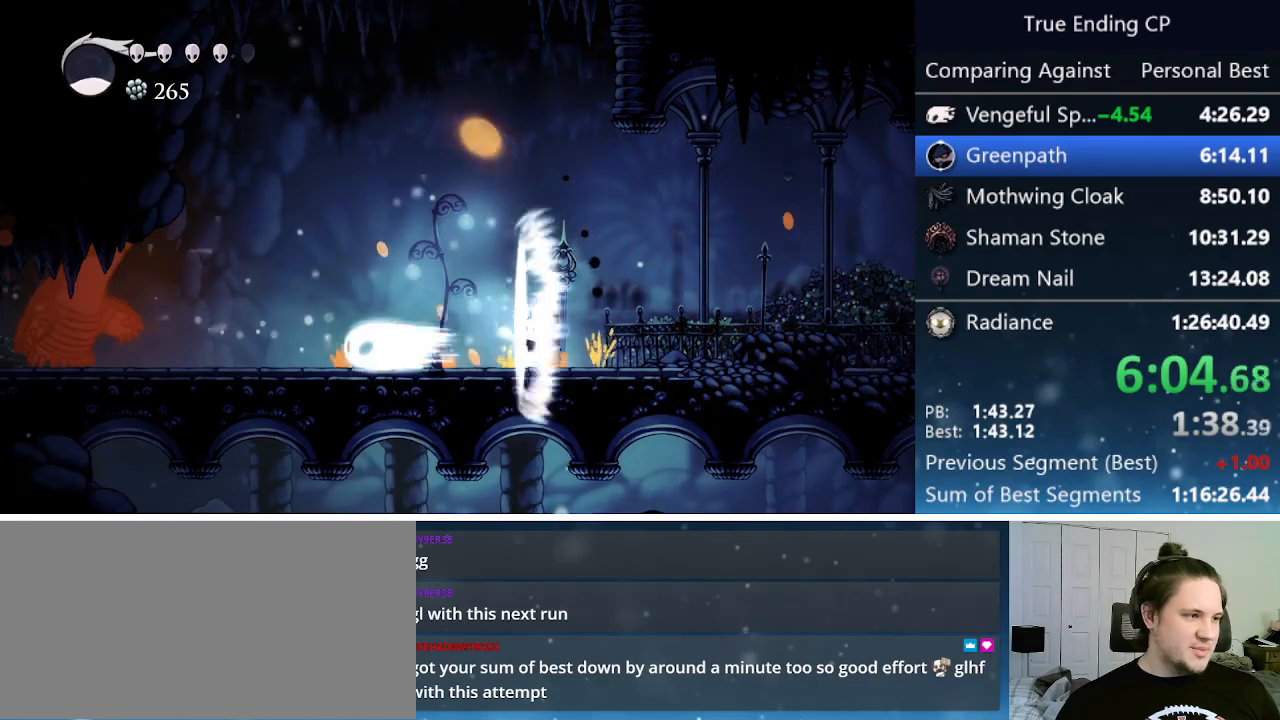
{"keys": ["left"], "events": [[33, "cast", "up"]]}
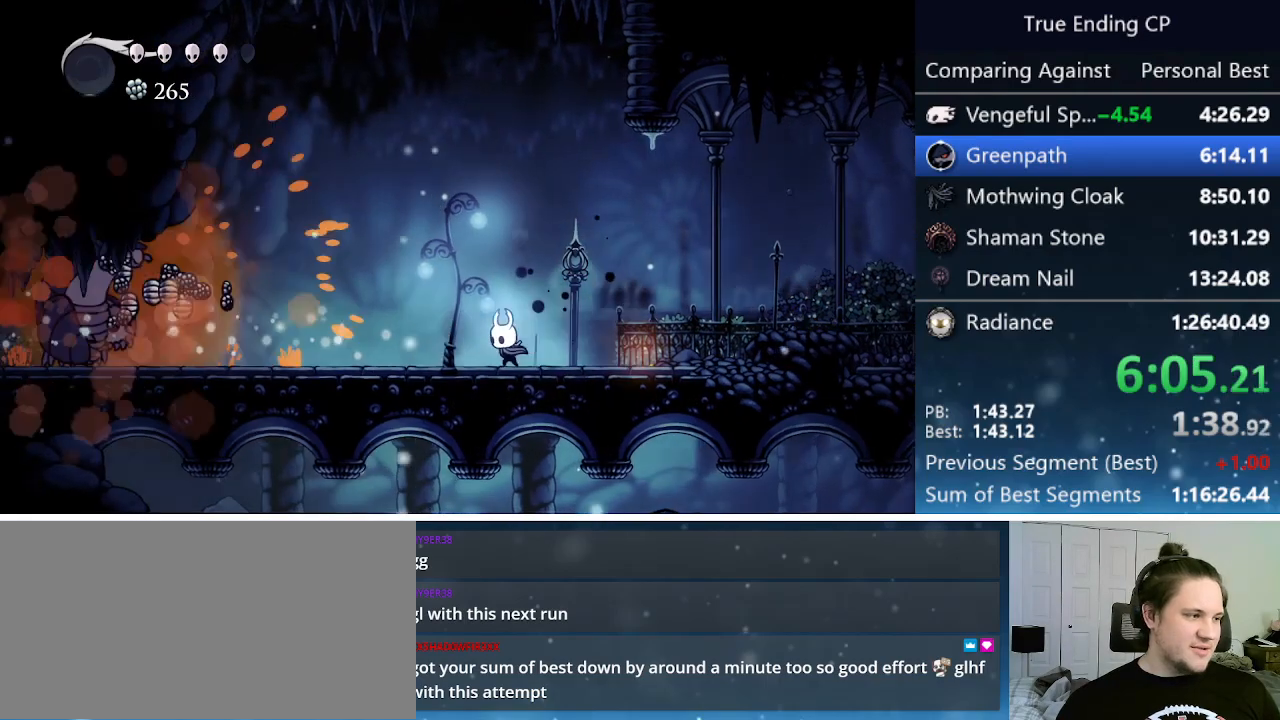
{"keys": ["left", "nail"], "events": [[333, "nail", "down"]]}
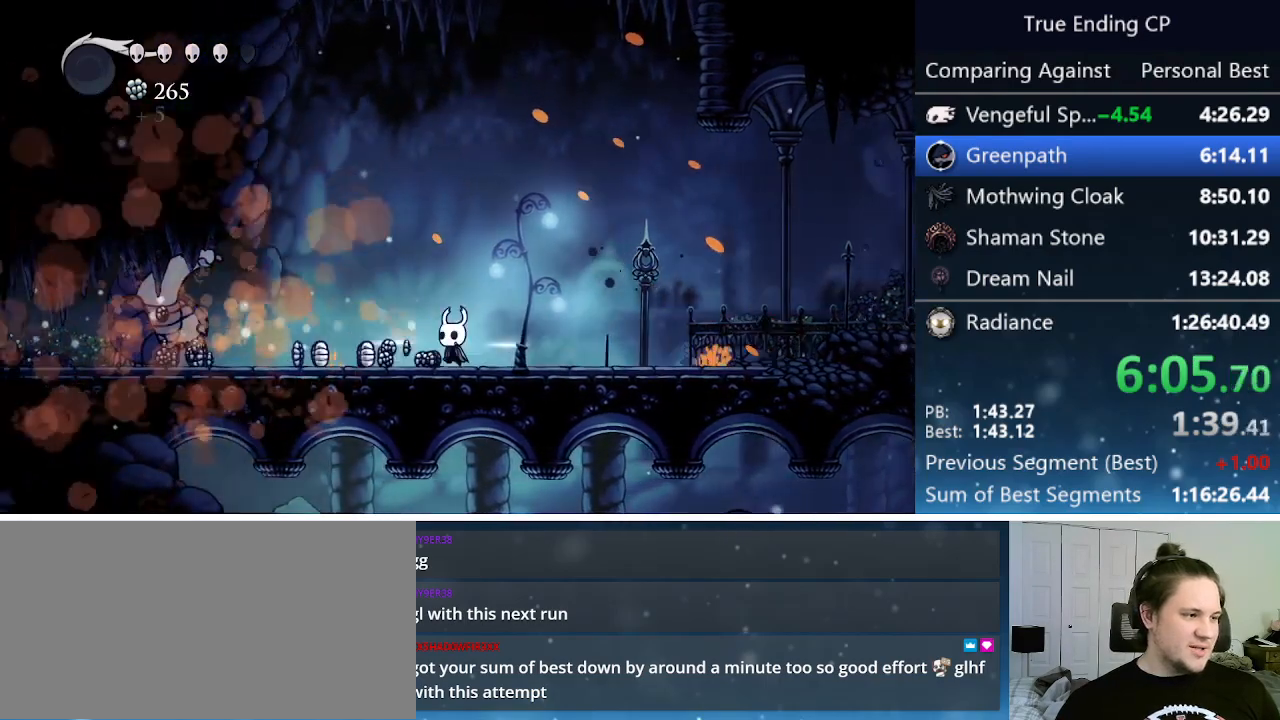
{"keys": ["left"], "events": [[17, "nail", "up"], [233, "nail", "down"], [383, "nail", "up"]]}
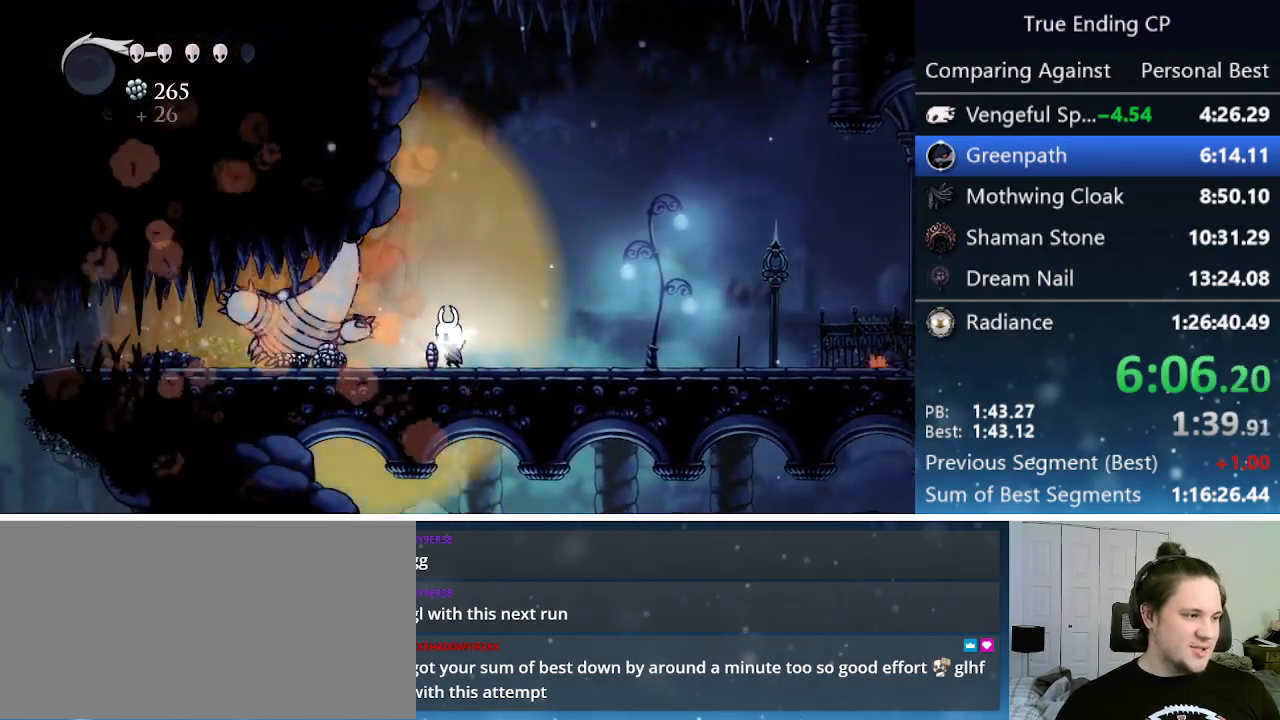
{"keys": ["left"], "events": [[133, "nail", "down"], [350, "nail", "up"]]}
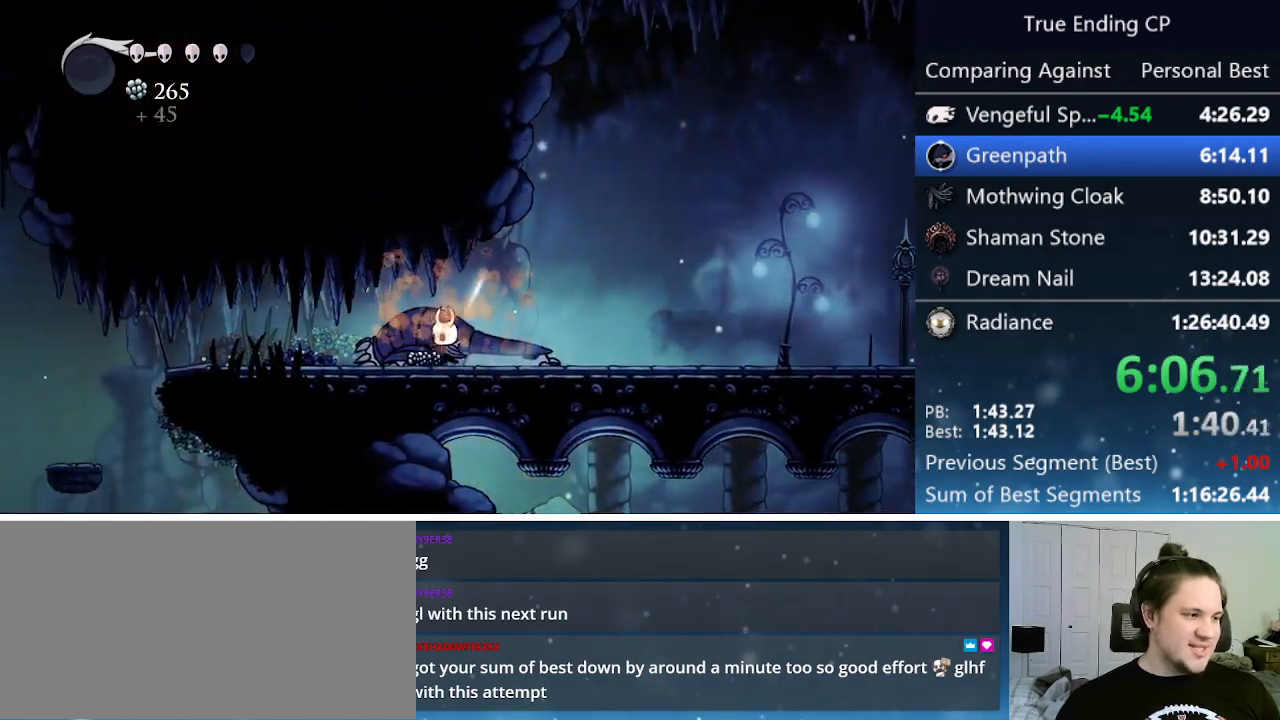
{"keys": ["left", "nail"], "events": [[50, "nail", "down"], [233, "nail", "up"], [467, "nail", "down"]]}
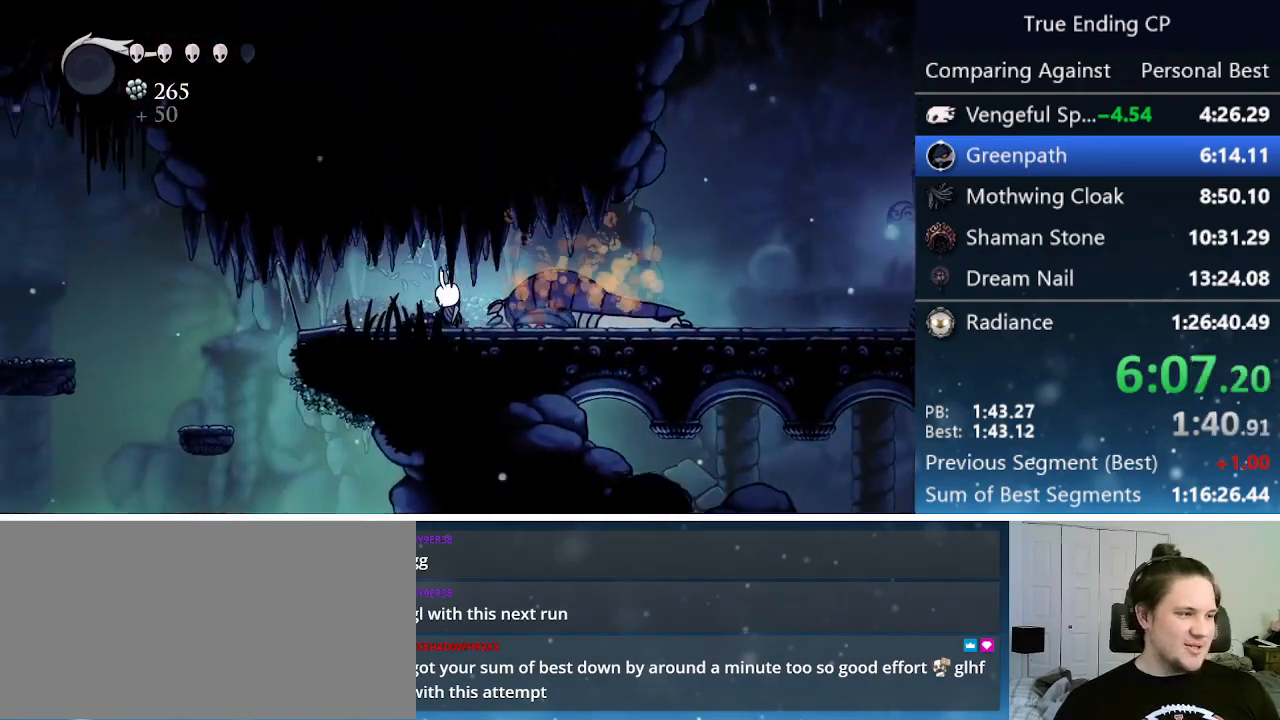
{"keys": ["left", "nail"], "events": [[150, "nail", "up"], [383, "nail", "down"]]}
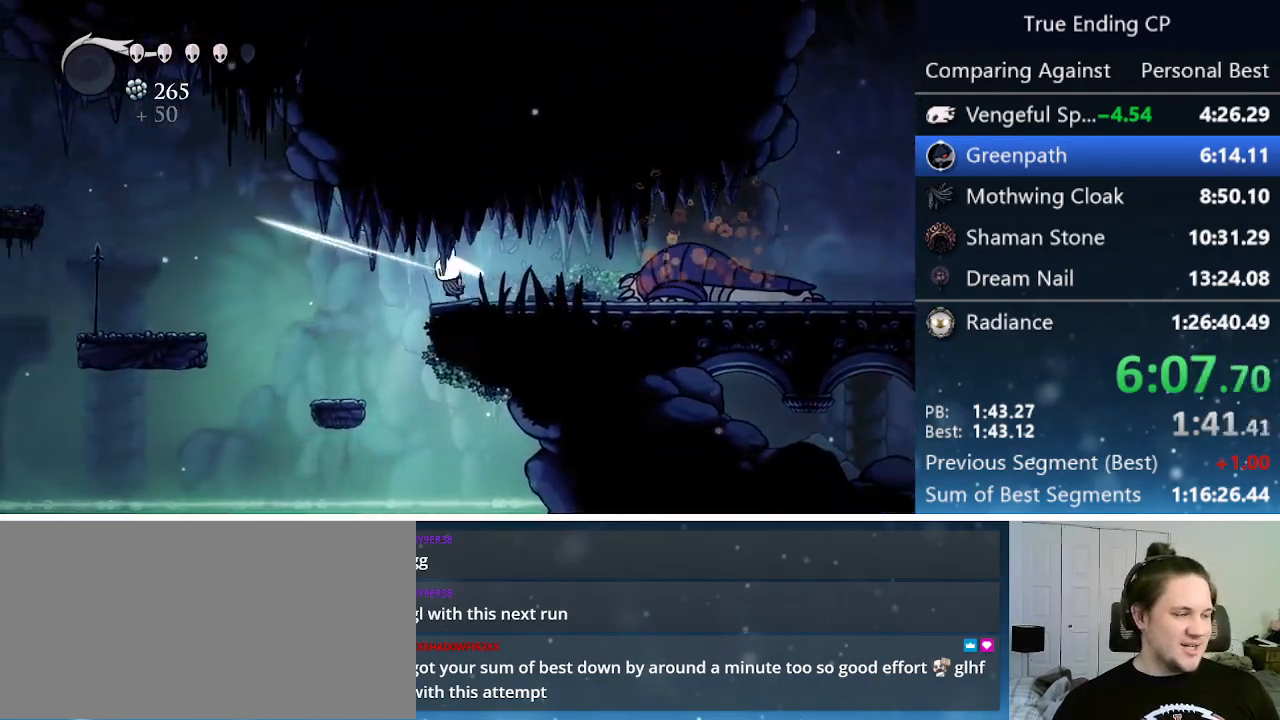
{"keys": ["jump", "left"], "events": [[33, "nail", "up"], [500, "jump", "down"]]}
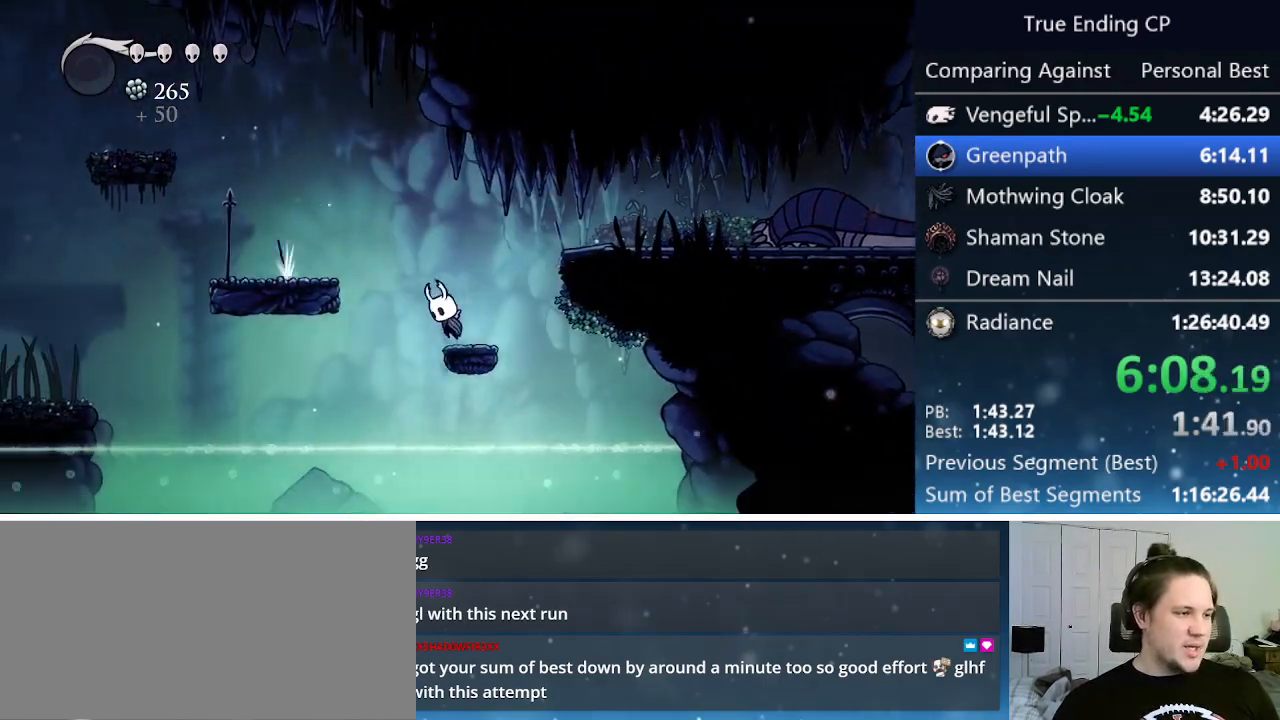
{"keys": ["left"], "events": [[283, "jump", "up"]]}
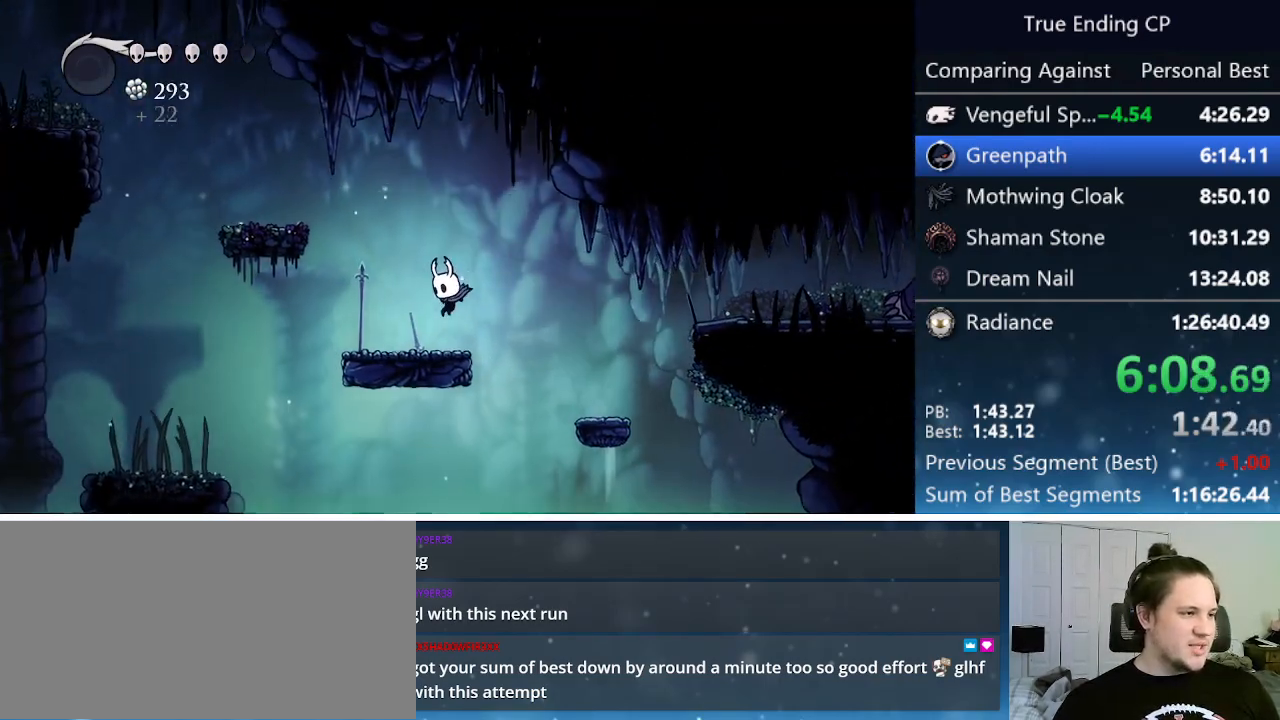
{"keys": ["jump", "left"], "events": [[100, "jump", "down"]]}
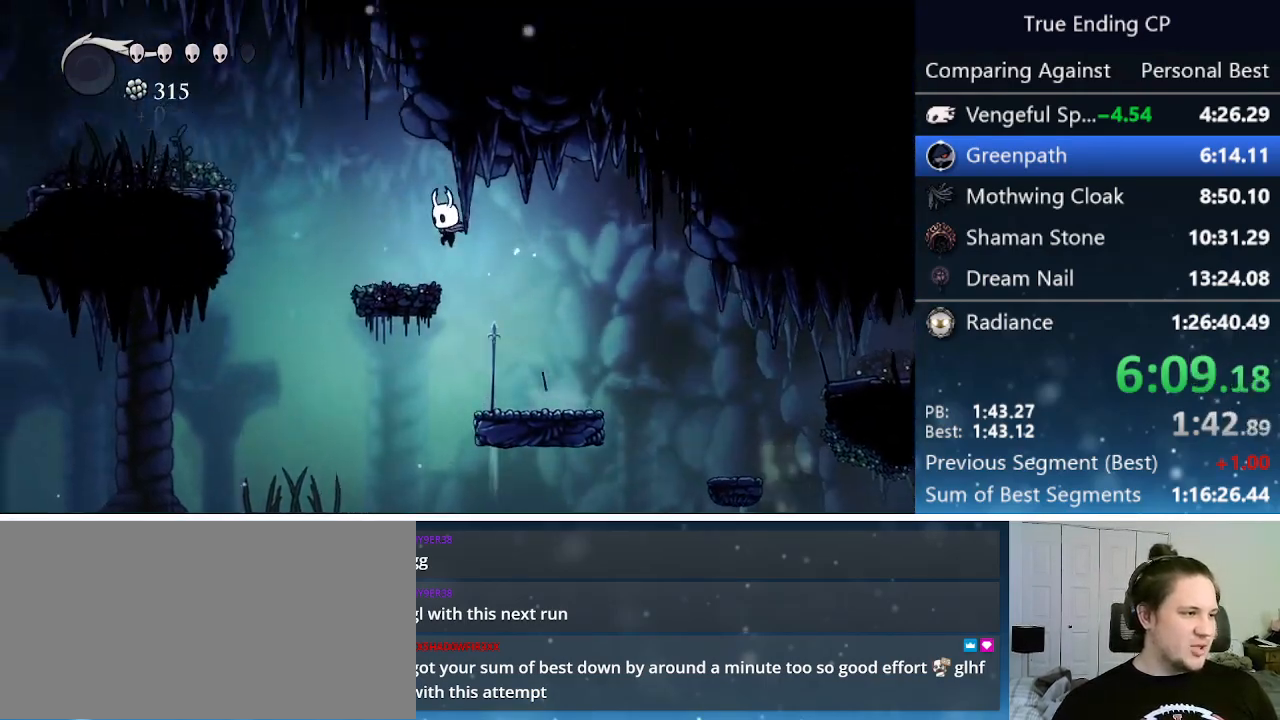
{"keys": ["jump", "left"], "events": [[33, "jump", "up"], [267, "jump", "down"]]}
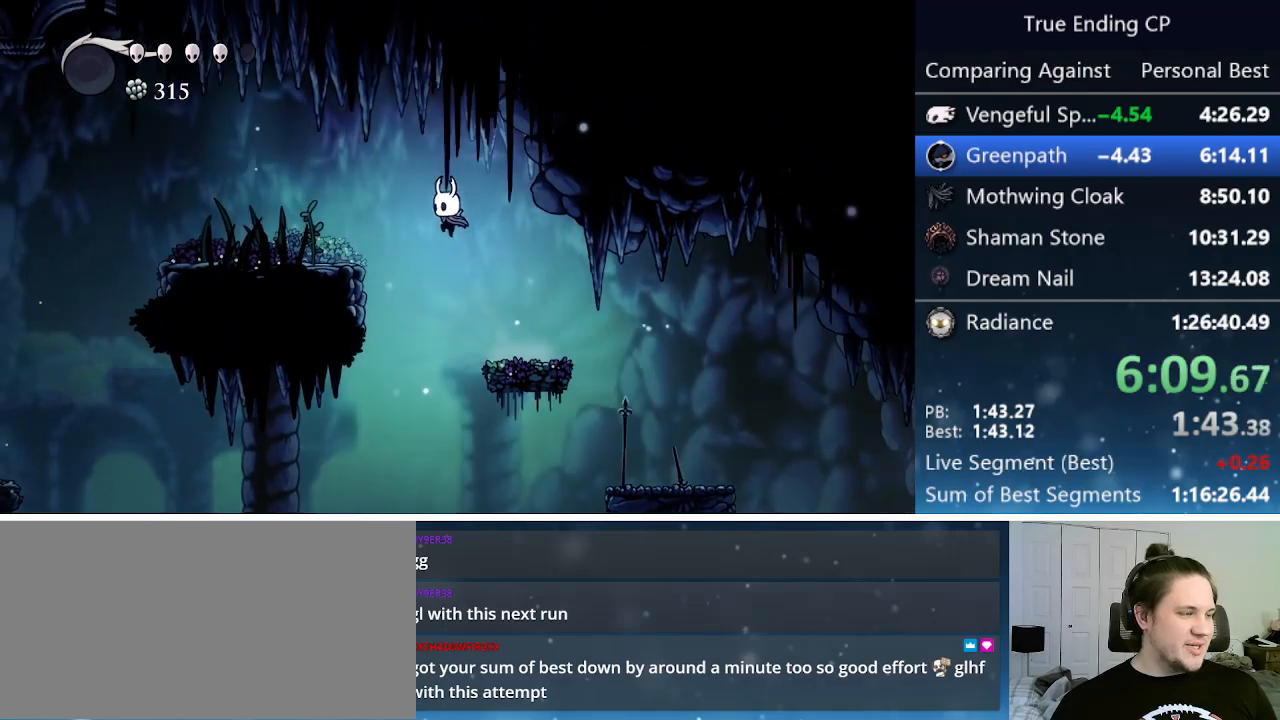
{"keys": ["left", "nail"], "events": [[183, "jump", "up"], [417, "nail", "down"]]}
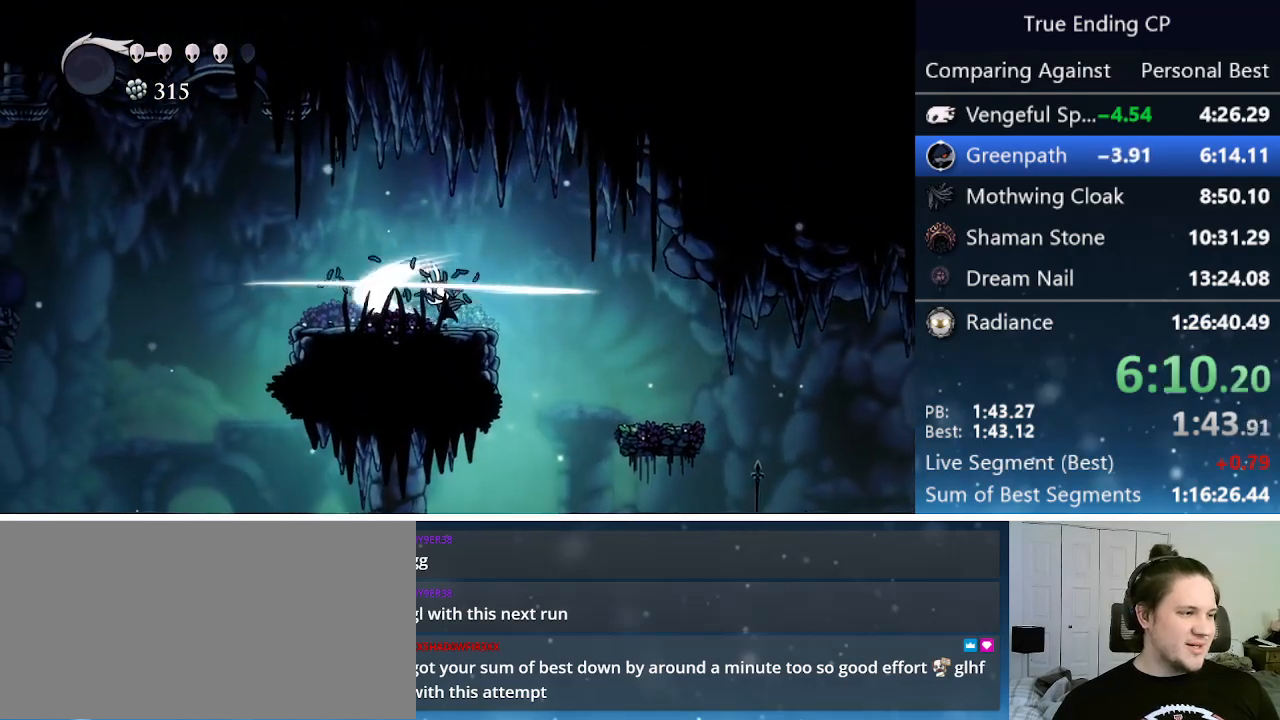
{"keys": ["jump", "left"], "events": [[117, "nail", "up"], [433, "jump", "down"]]}
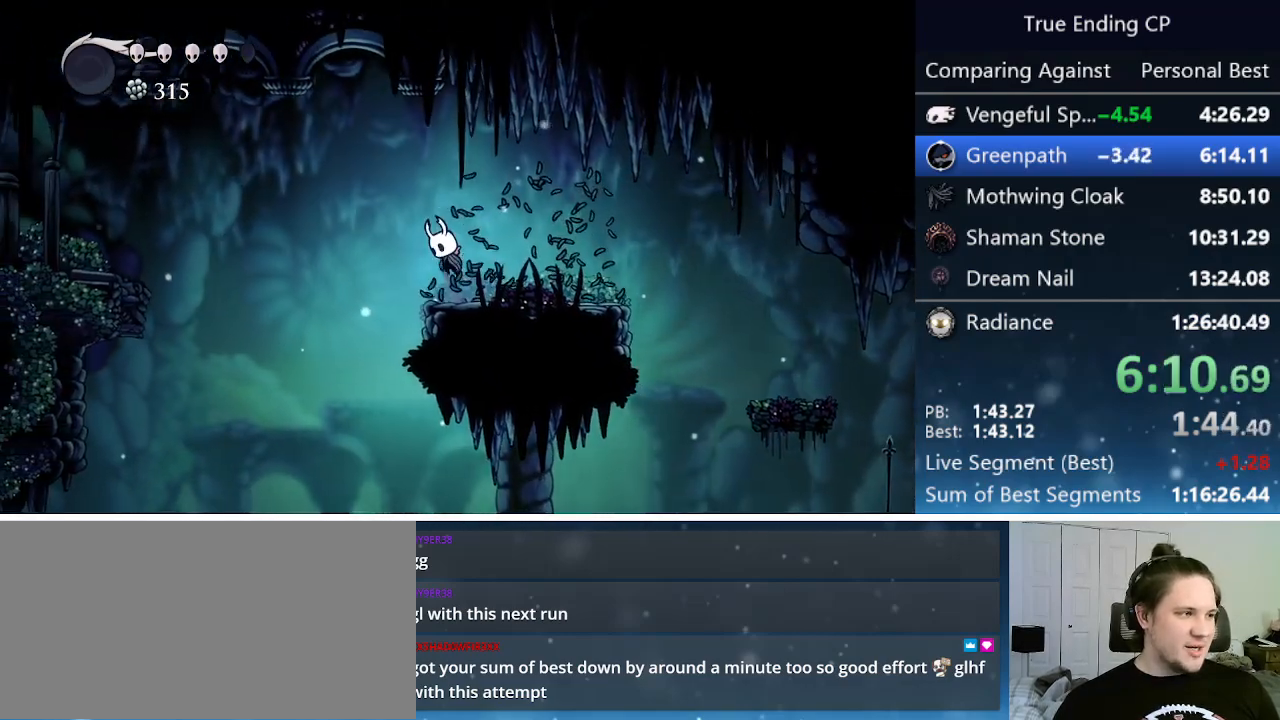
{"keys": ["jump", "left", "up"], "events": [[450, "up", "down"]]}
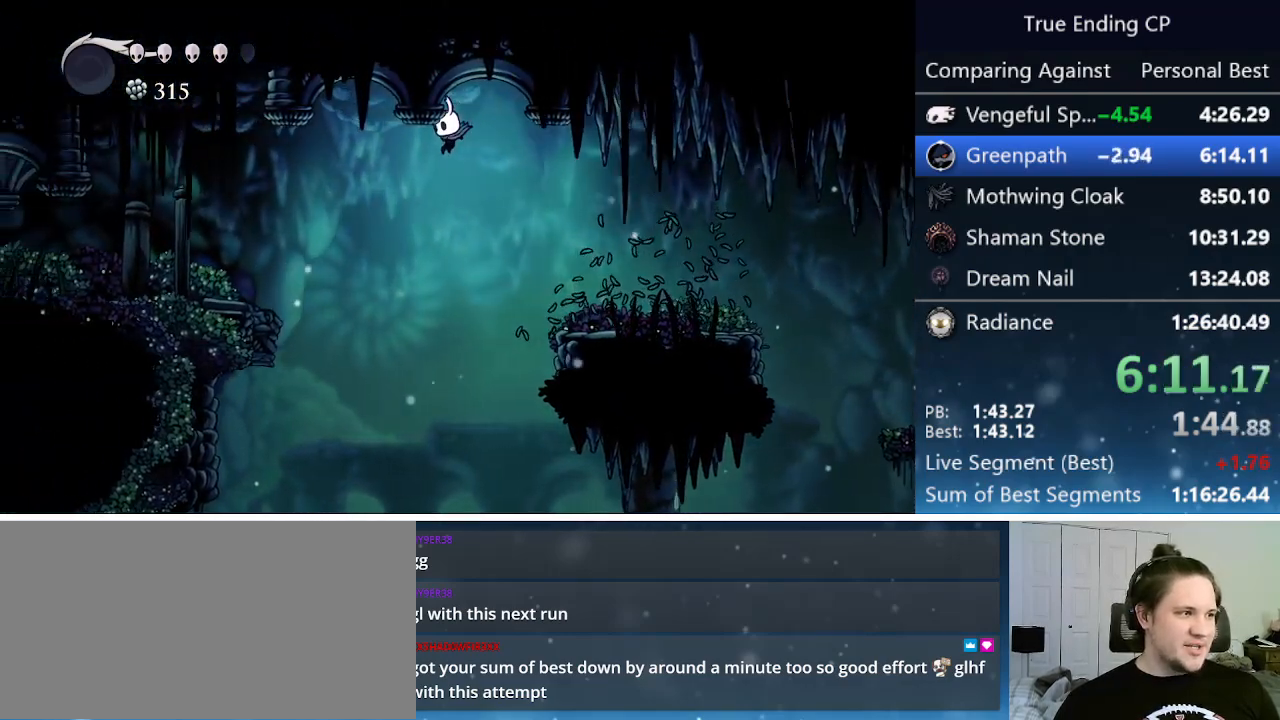
{"keys": ["left"], "events": [[50, "nail", "down"], [83, "jump", "up"], [233, "nail", "up"], [267, "up", "up"]]}
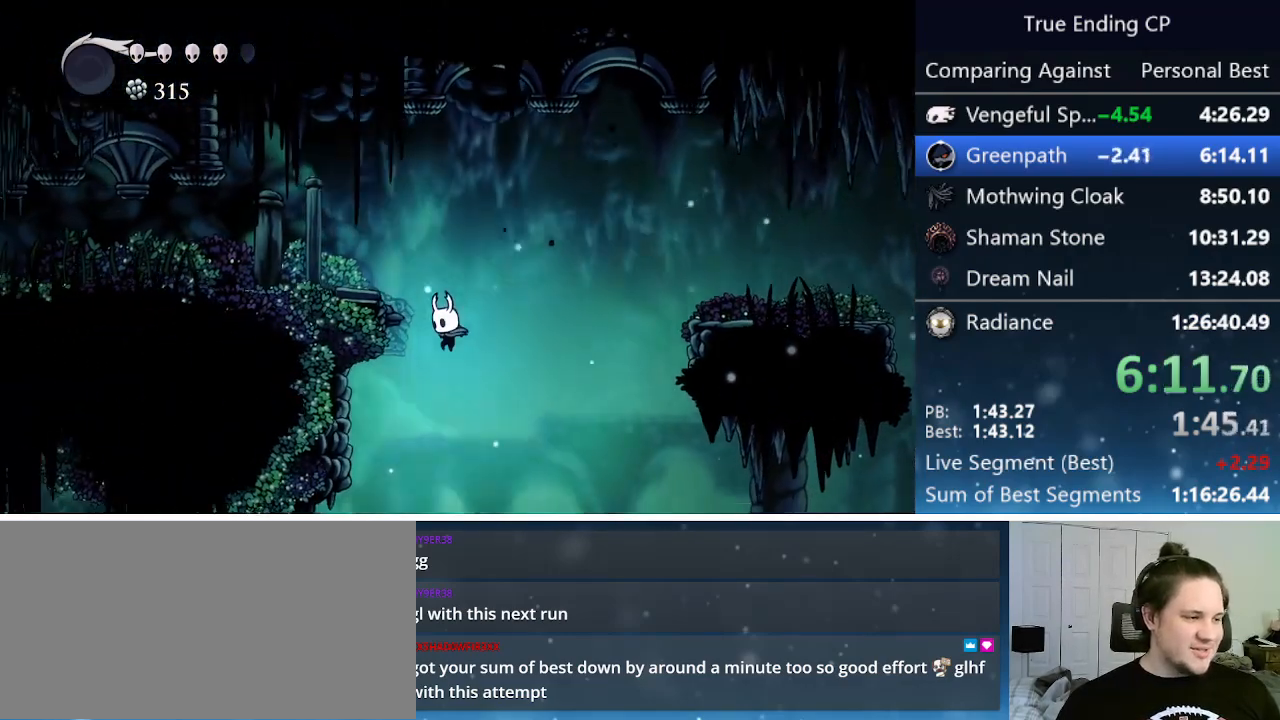
{"keys": ["left"], "events": []}
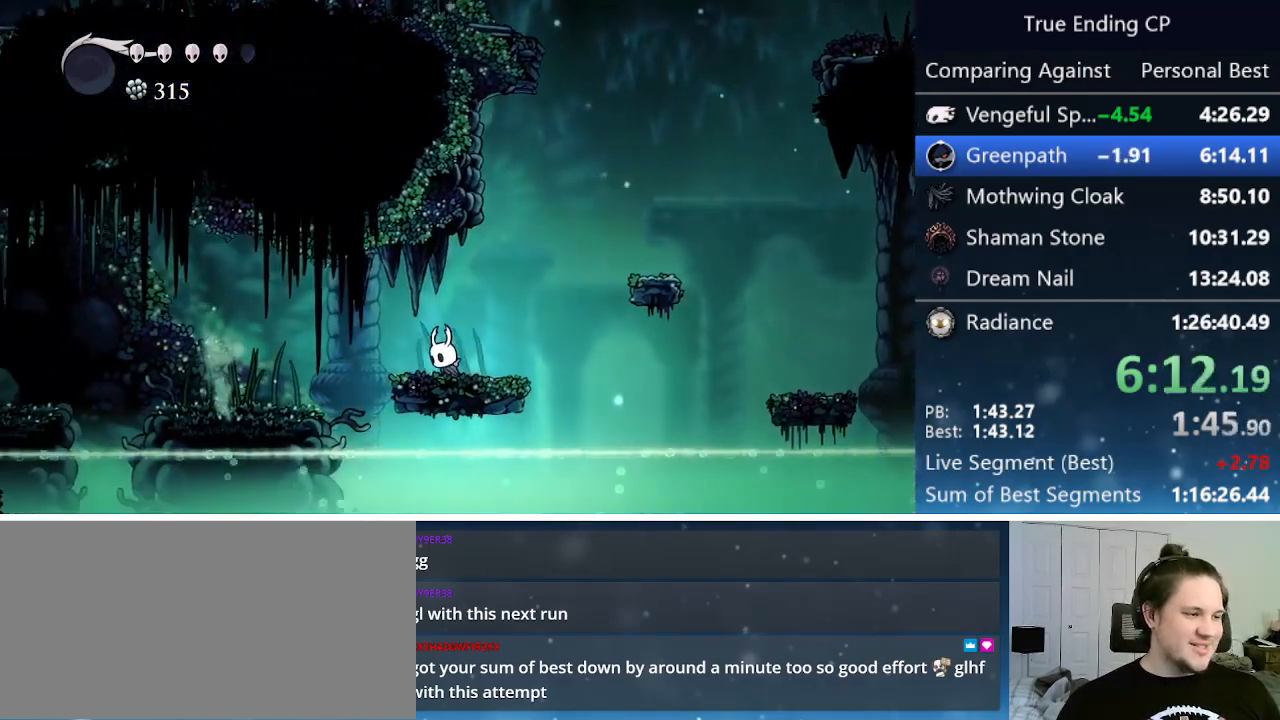
{"keys": ["left"], "events": [[83, "jump", "down"], [267, "jump", "up"]]}
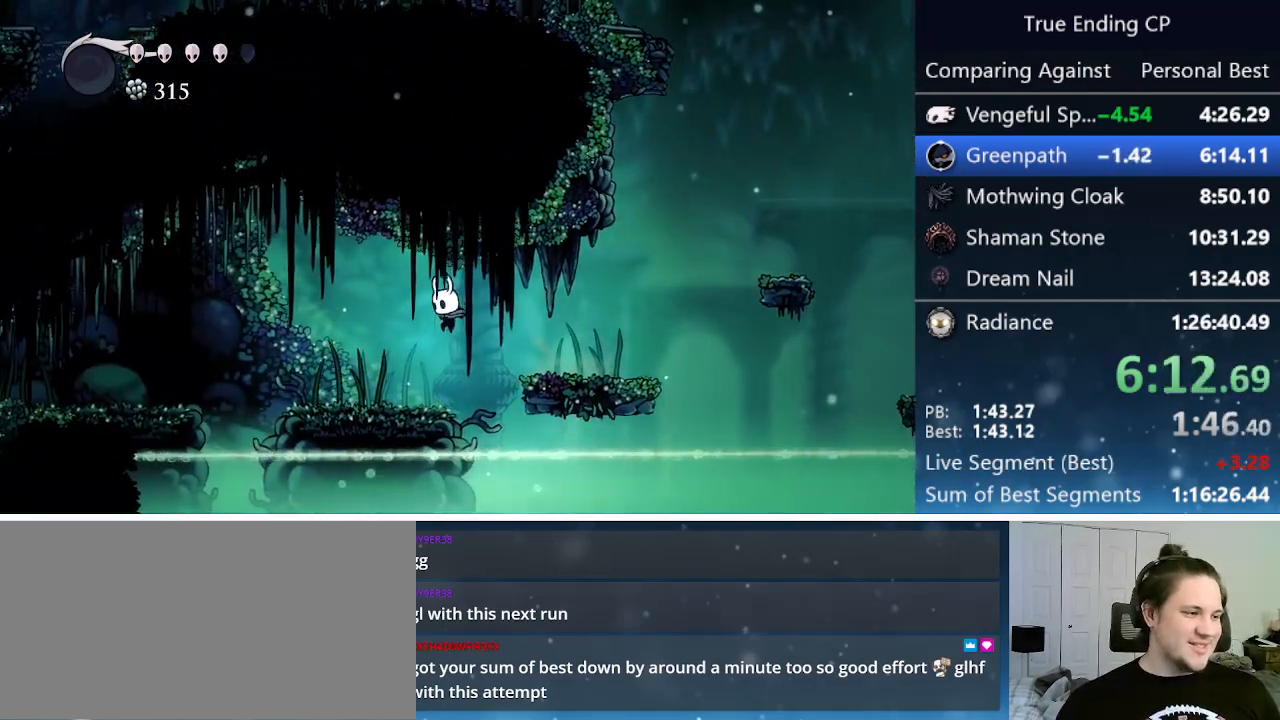
{"keys": ["jump", "left"], "events": [[133, "nail", "down"], [233, "jump", "down"], [283, "nail", "up"]]}
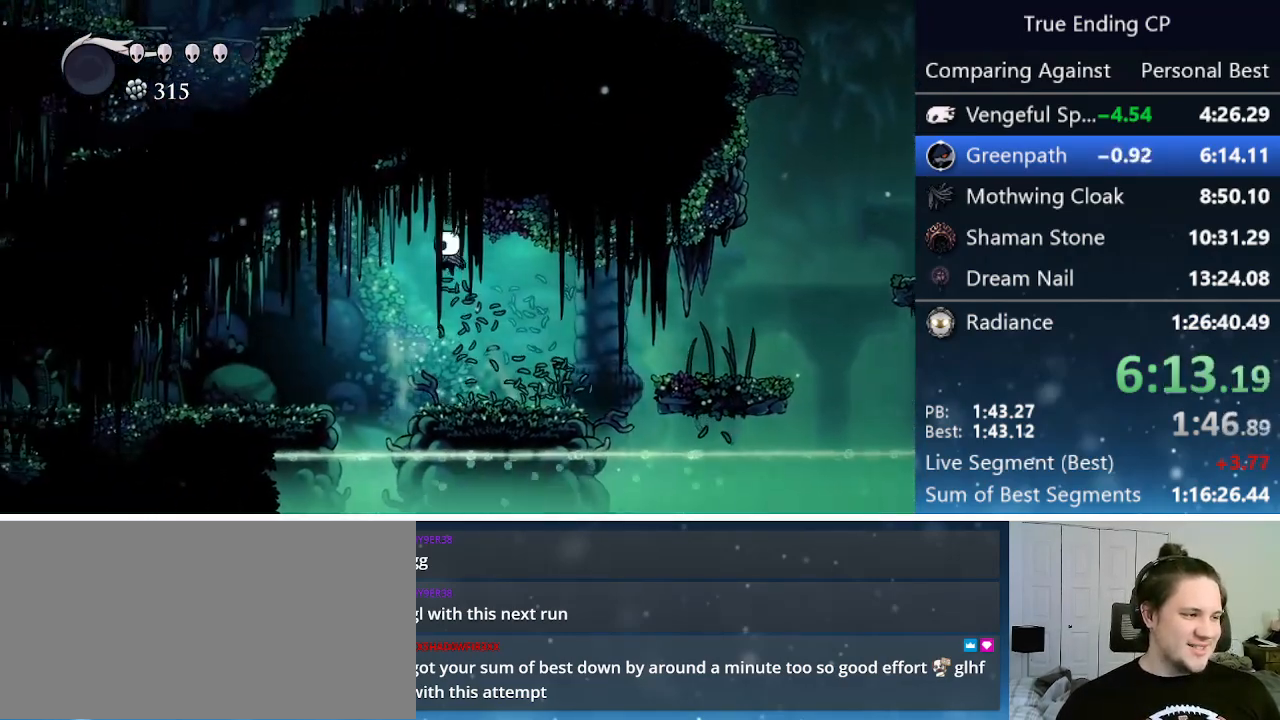
{"keys": ["left"], "events": [[200, "jump", "up"], [200, "up", "down"], [350, "nail", "down"], [483, "nail", "up"], [483, "up", "up"]]}
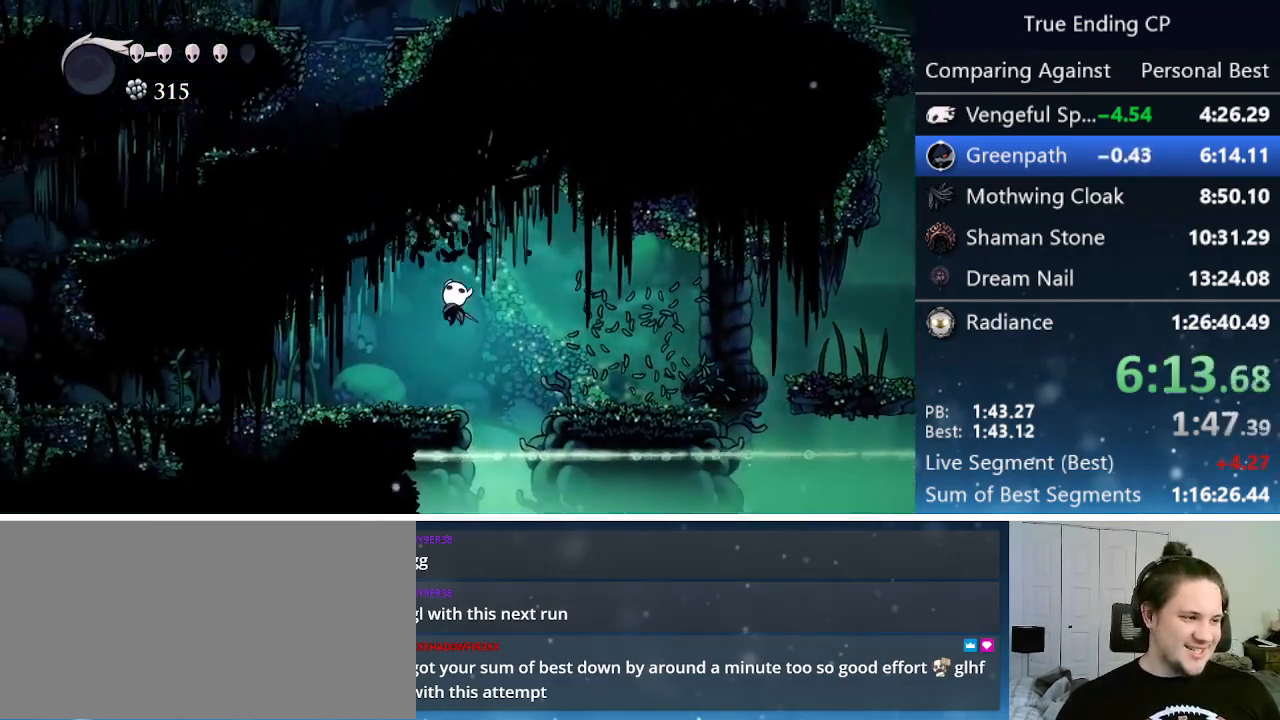
{"keys": ["left"], "events": [[217, "nail", "down"], [350, "nail", "up"]]}
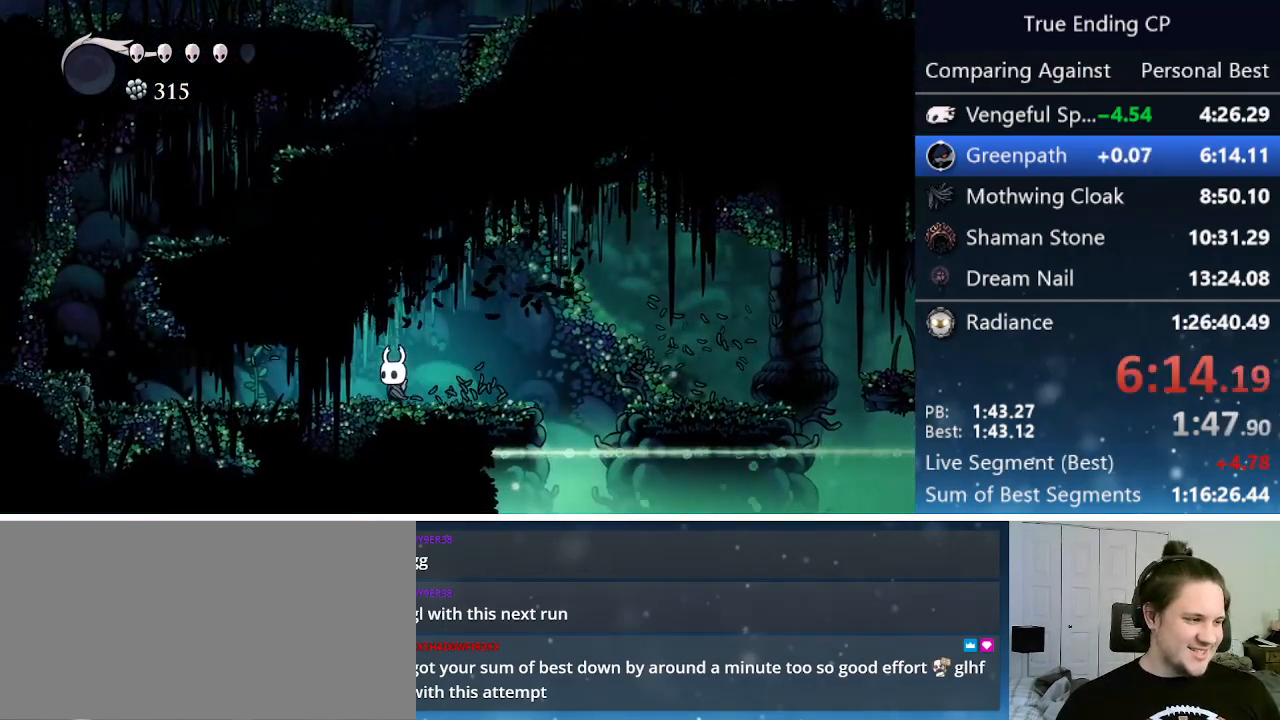
{"keys": ["left"], "events": [[133, "nail", "down"], [283, "nail", "up"]]}
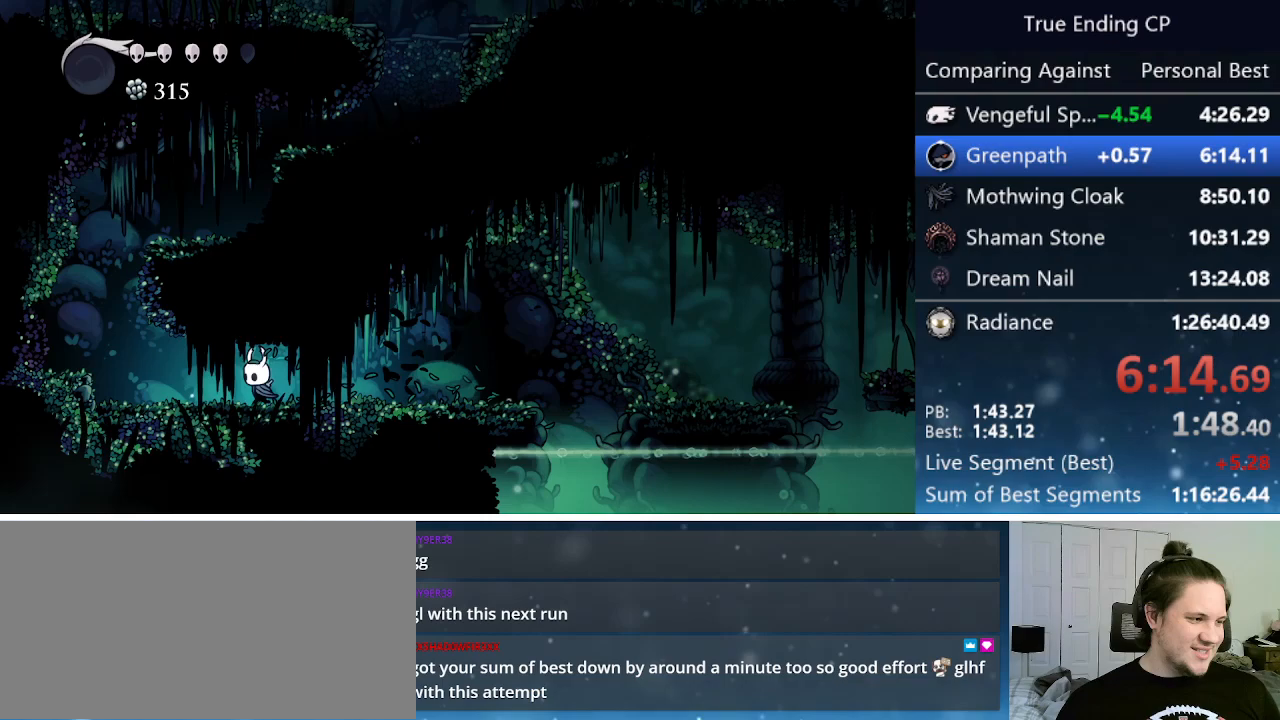
{"keys": ["jump", "left"], "events": [[383, "jump", "down"]]}
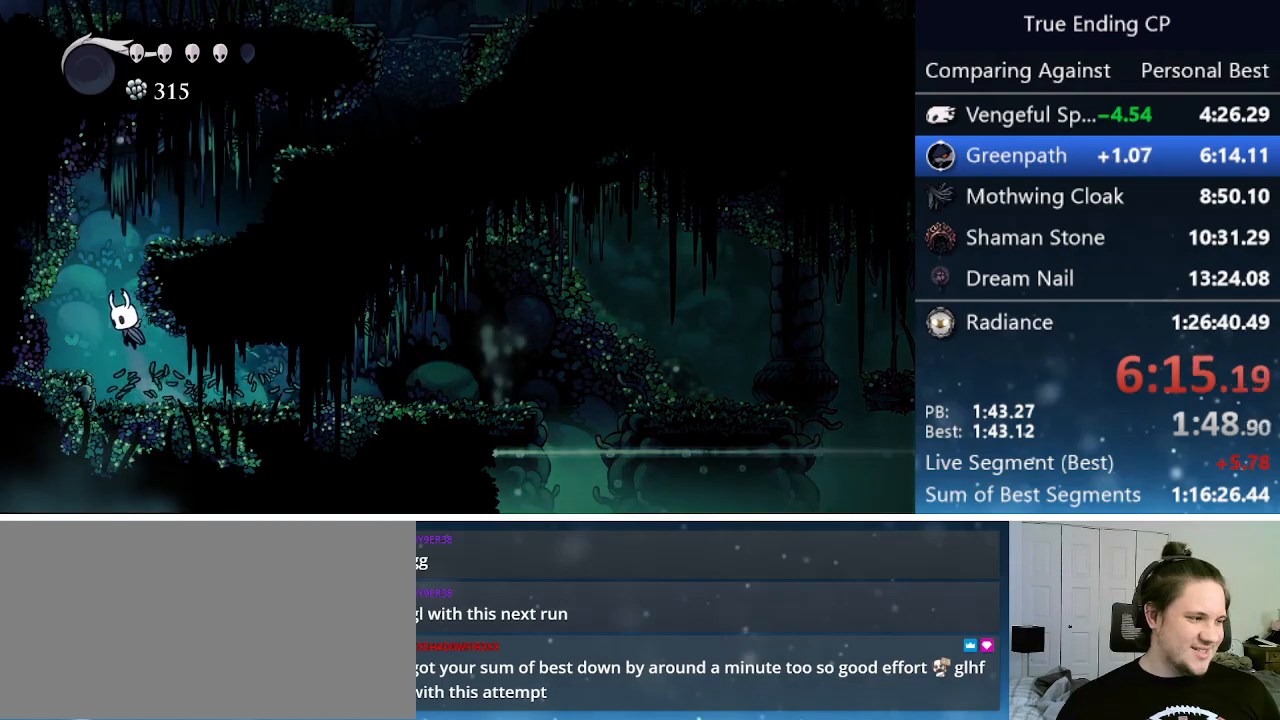
{"keys": ["right"], "events": [[67, "left", "up"], [67, "right", "down"], [350, "jump", "up"]]}